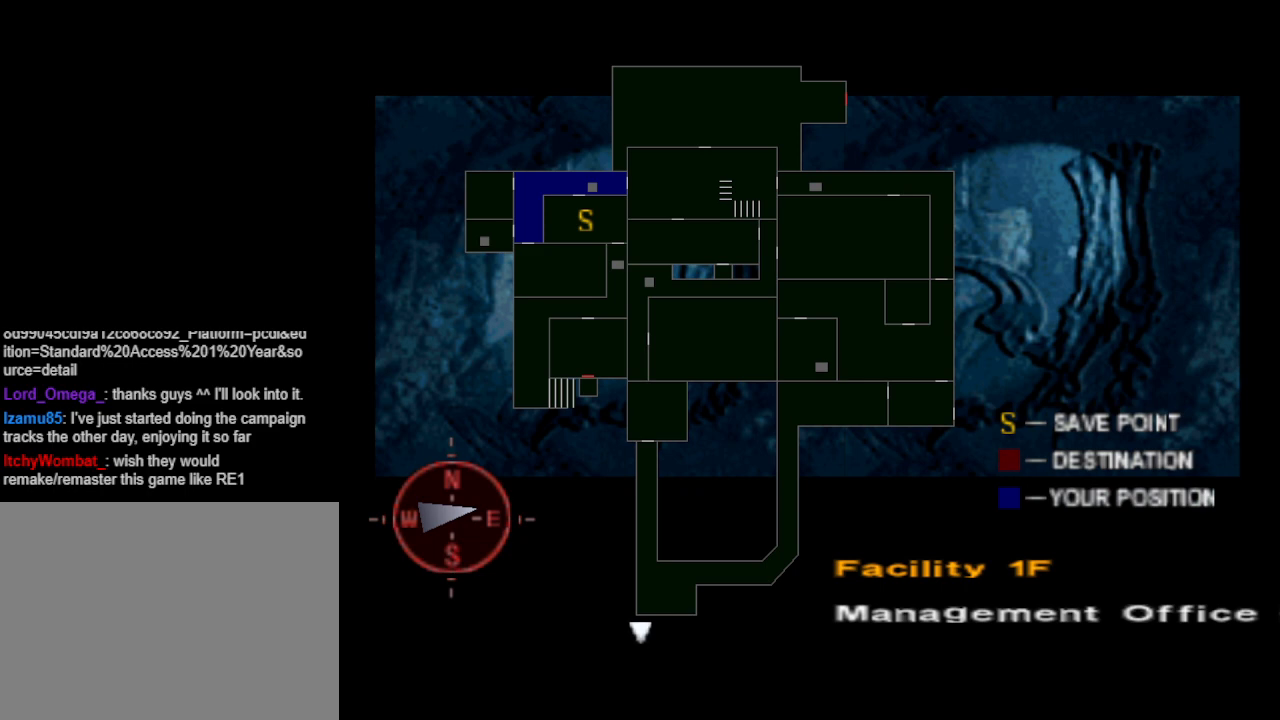
Gameplay with a controller (PlayStation layout); each line is a JSON object with the inputs held at the frame after it. "events" lists button and stick changes between this image and that frame as [ms after this image, input, new state], when the widget could be followed in between. Not read: L2 R2 left_stick right_stick.
{"buttons": ["CIRCLE"], "events": [[367, "CIRCLE", "down"], [433, "CIRCLE", "up"], [500, "CIRCLE", "down"]]}
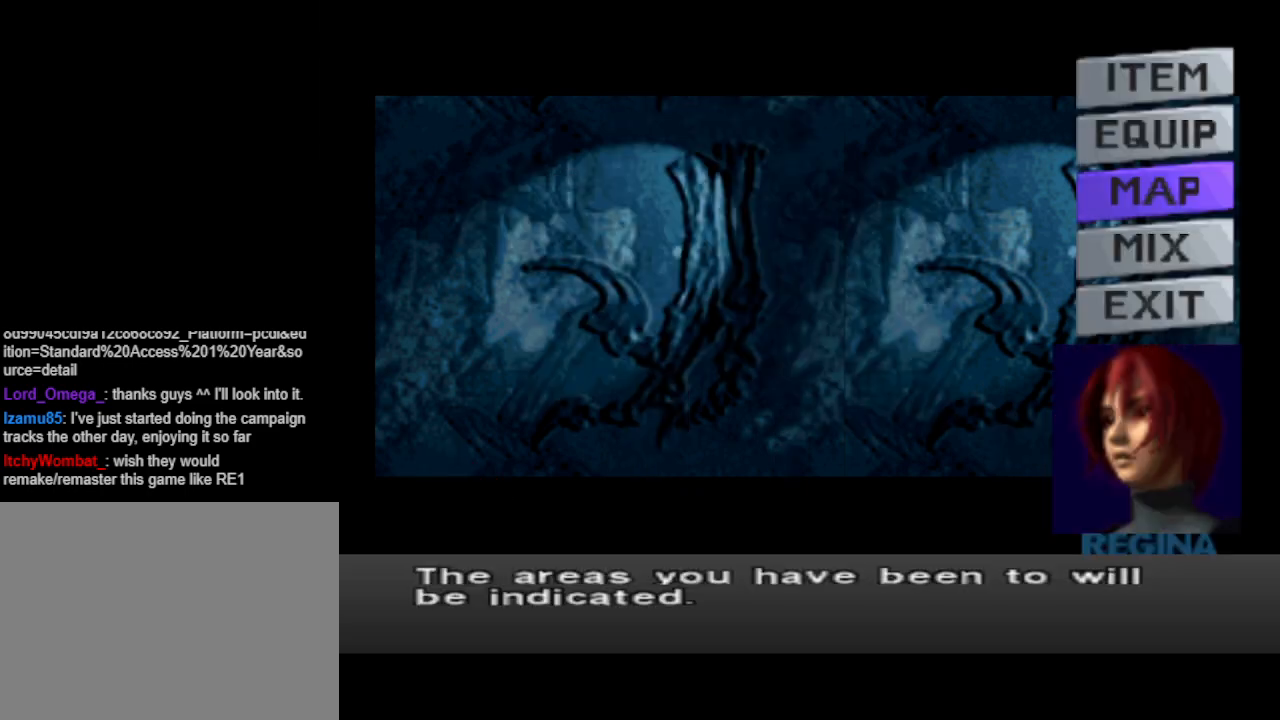
{"buttons": ["DPAD_RIGHT"], "events": [[100, "CIRCLE", "up"], [233, "DPAD_RIGHT", "down"]]}
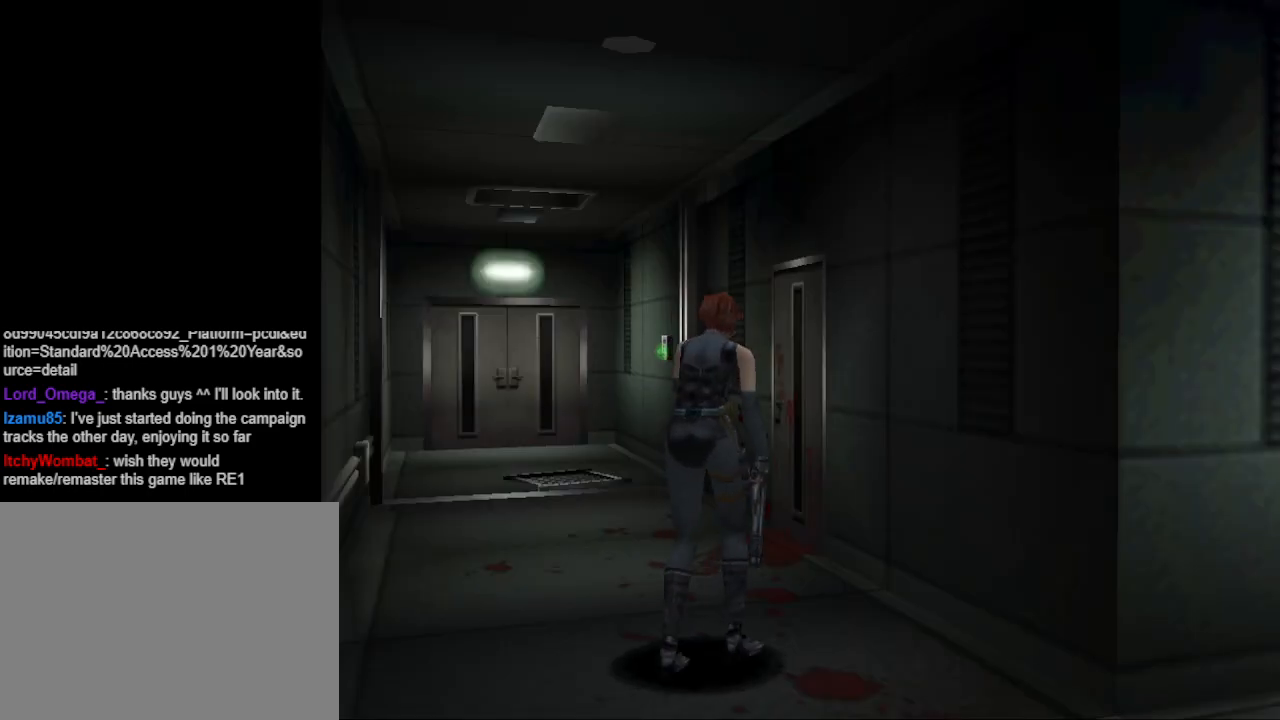
{"buttons": ["CIRCLE", "DPAD_UP"], "events": [[33, "DPAD_RIGHT", "up"], [33, "DPAD_UP", "down"], [67, "CIRCLE", "down"], [100, "DPAD_LEFT", "down"], [433, "DPAD_LEFT", "up"]]}
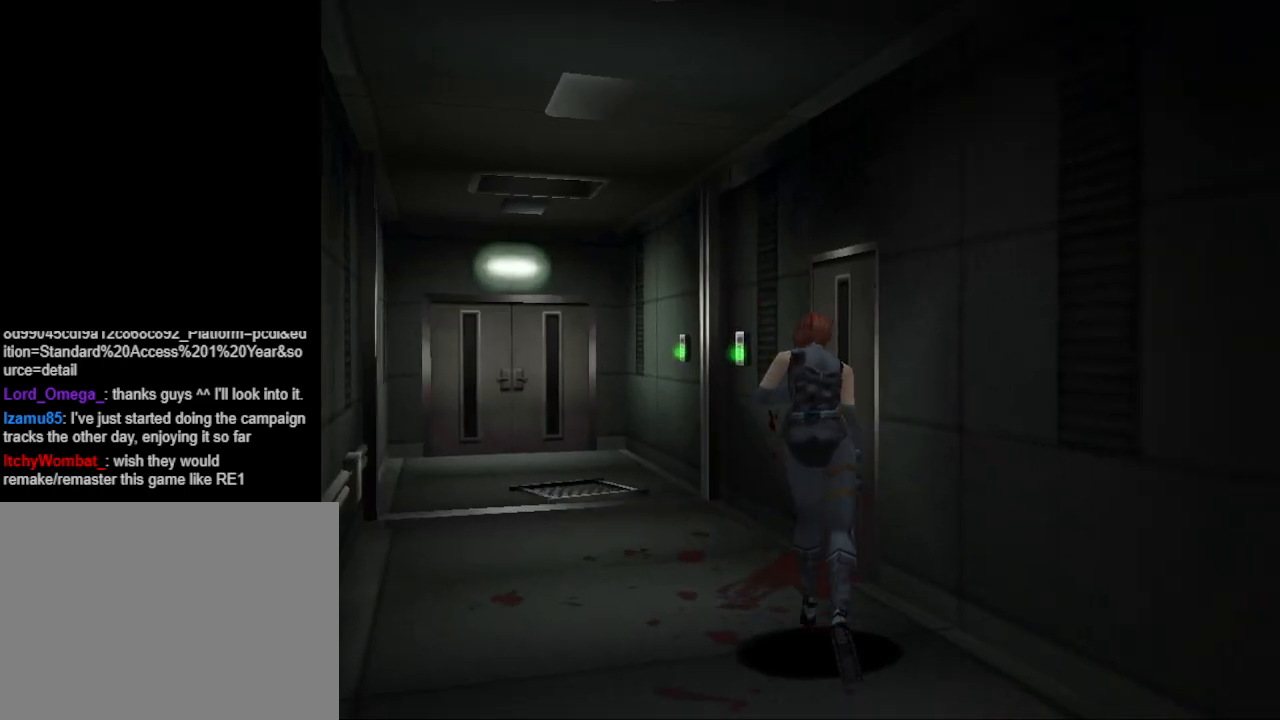
{"buttons": ["CROSS", "DPAD_UP"], "events": [[133, "DPAD_RIGHT", "down"], [300, "CIRCLE", "up"], [400, "CROSS", "down"], [500, "DPAD_RIGHT", "up"]]}
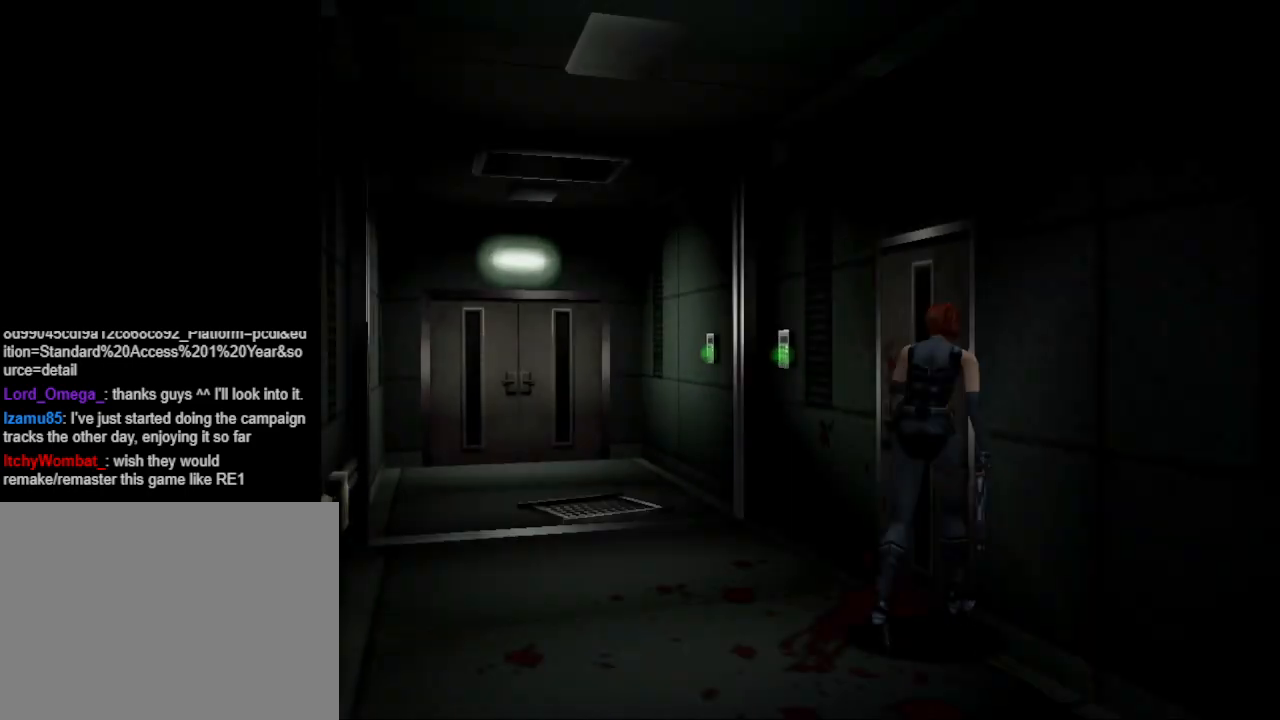
{"buttons": [], "events": [[33, "CROSS", "up"], [33, "DPAD_UP", "up"]]}